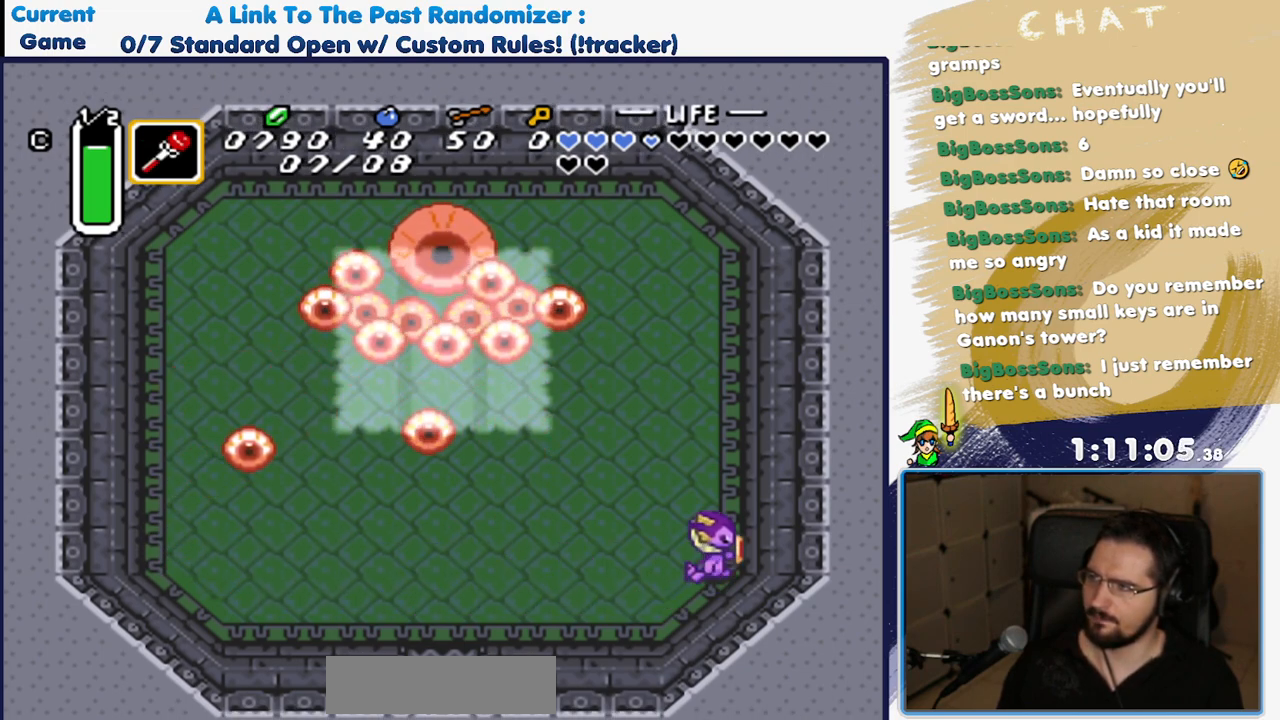
Gameplay with a controller (Nintendo layout); each line is a JSON object with the inputs held at the frame after it. "events" lists button and stick changes between this image and that frame as [ms after this image, input, new state], when the widget could be followed in between. Not read: L3 R1 R3 START.
{"buttons": ["DPAD_UP"], "events": [[167, "DPAD_RIGHT", "up"]]}
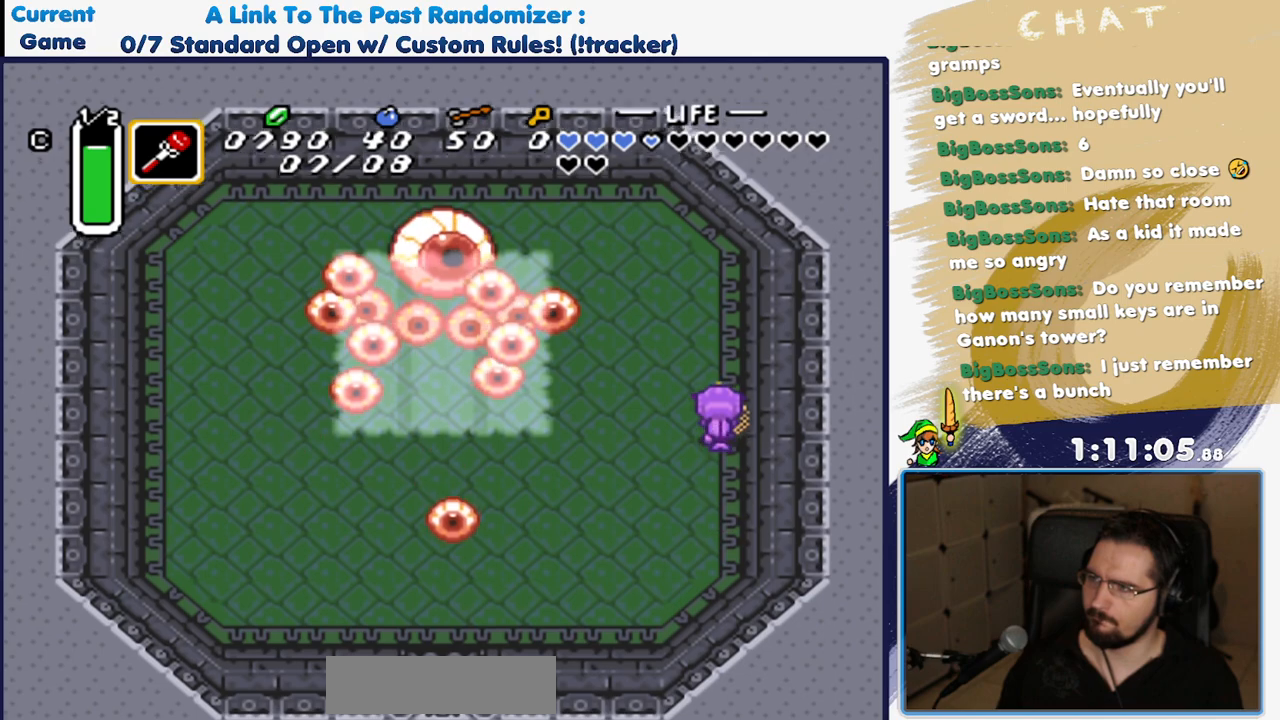
{"buttons": ["DPAD_LEFT"], "events": [[417, "DPAD_LEFT", "down"], [483, "DPAD_UP", "up"]]}
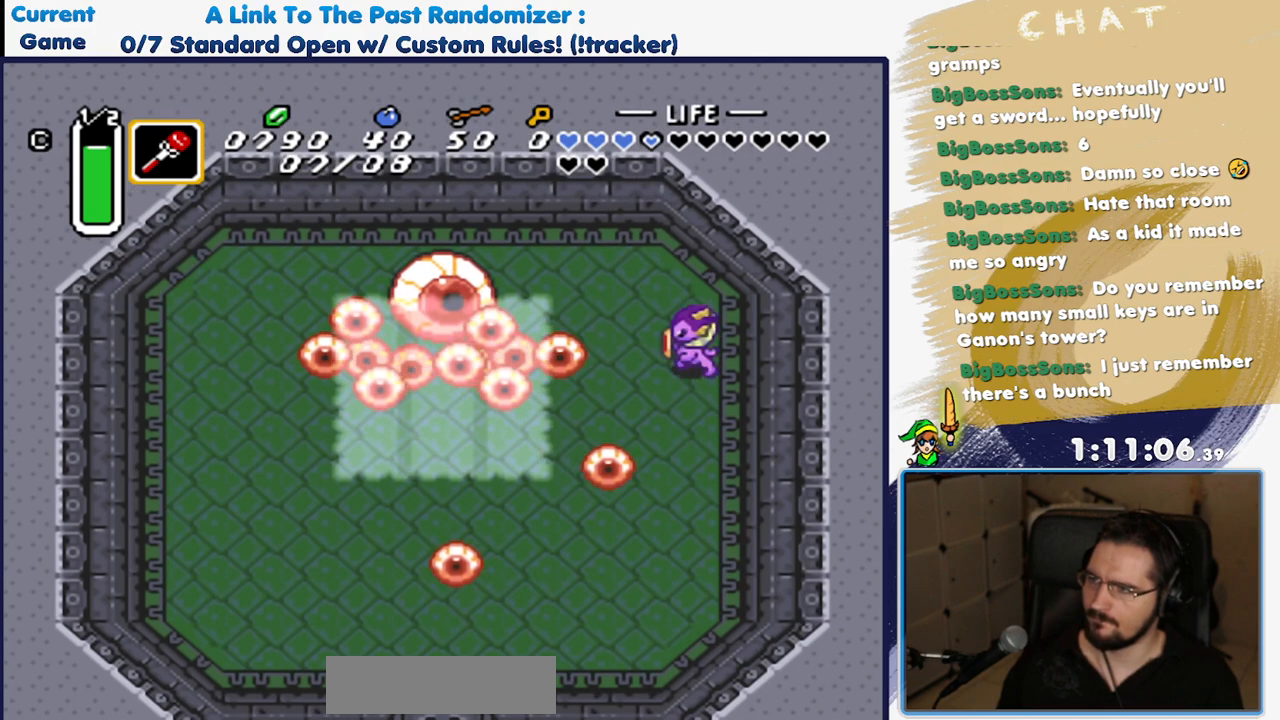
{"buttons": [], "events": [[33, "Y", "down"], [50, "DPAD_LEFT", "up"], [133, "Y", "up"], [183, "Y", "down"], [283, "Y", "up"], [350, "Y", "down"], [450, "Y", "up"]]}
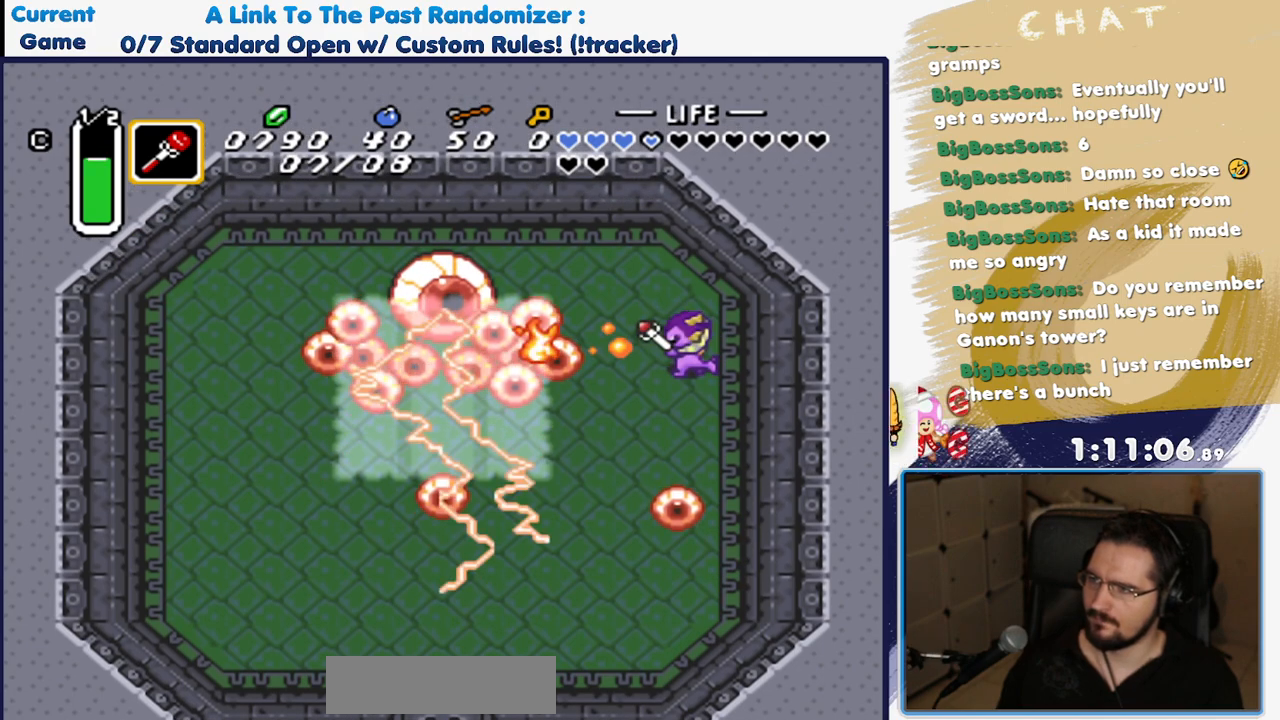
{"buttons": [], "events": [[17, "Y", "down"], [117, "Y", "up"], [200, "Y", "down"], [300, "Y", "up"]]}
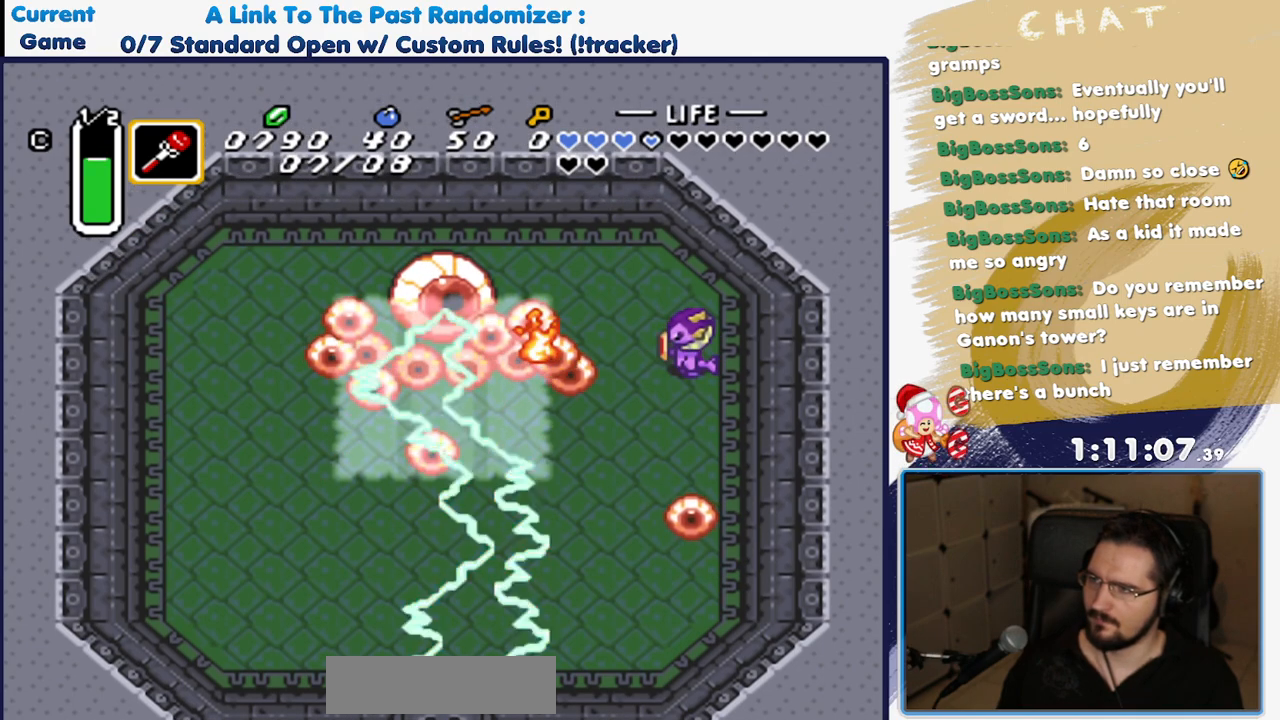
{"buttons": ["DPAD_DOWN"], "events": [[167, "DPAD_DOWN", "down"], [217, "DPAD_RIGHT", "down"], [400, "DPAD_RIGHT", "up"]]}
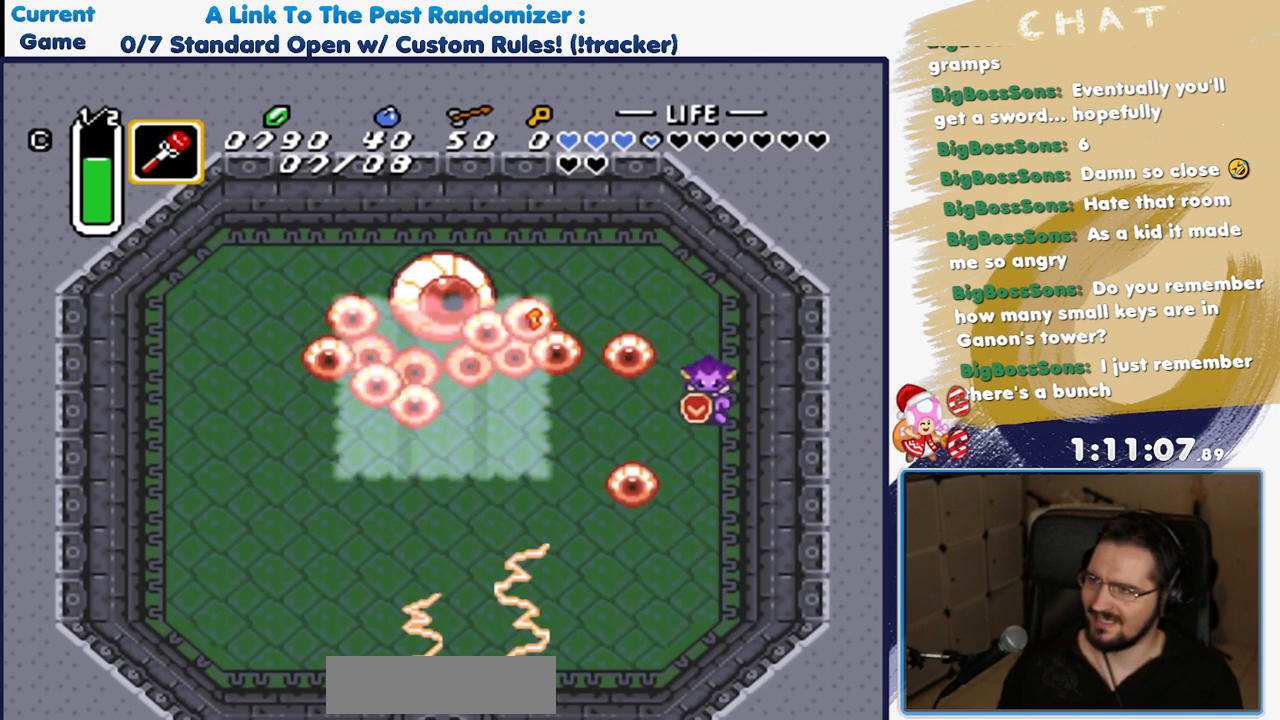
{"buttons": ["DPAD_DOWN"], "events": []}
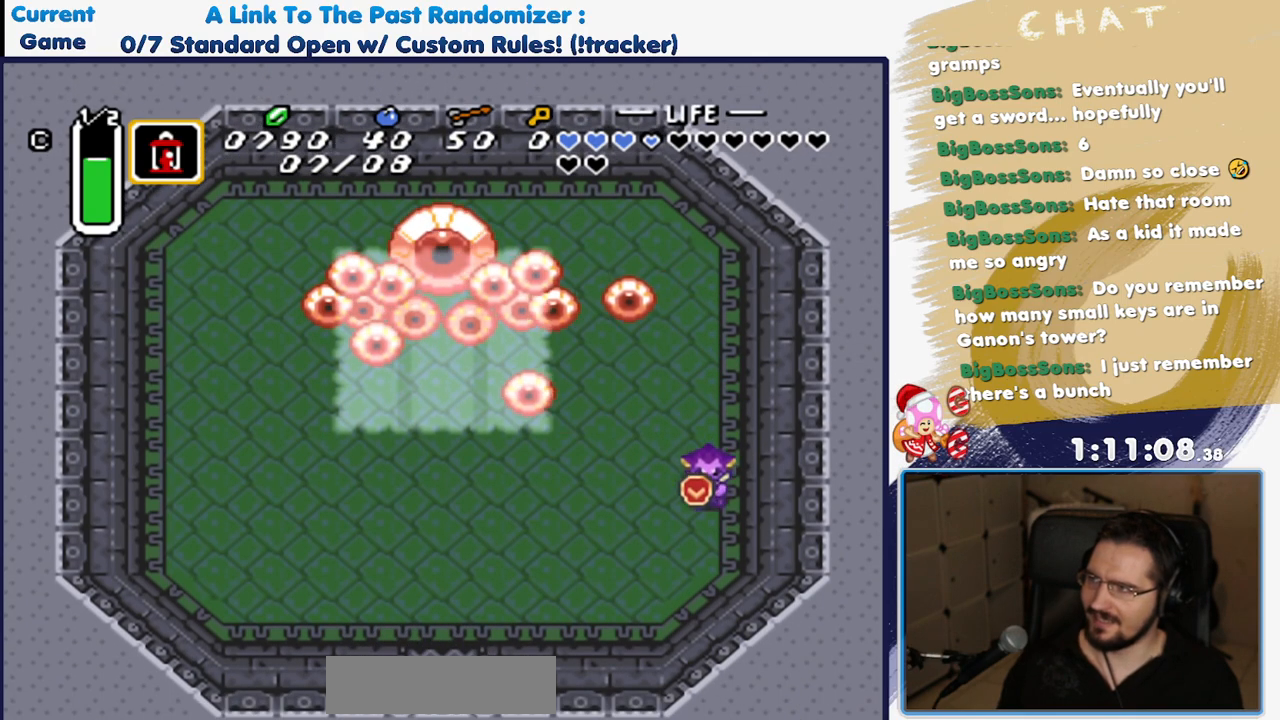
{"buttons": ["DPAD_DOWN", "DPAD_LEFT"], "events": [[133, "DPAD_DOWN", "up"], [133, "DPAD_LEFT", "down"], [250, "DPAD_DOWN", "down"], [317, "DPAD_LEFT", "up"], [450, "DPAD_LEFT", "down"]]}
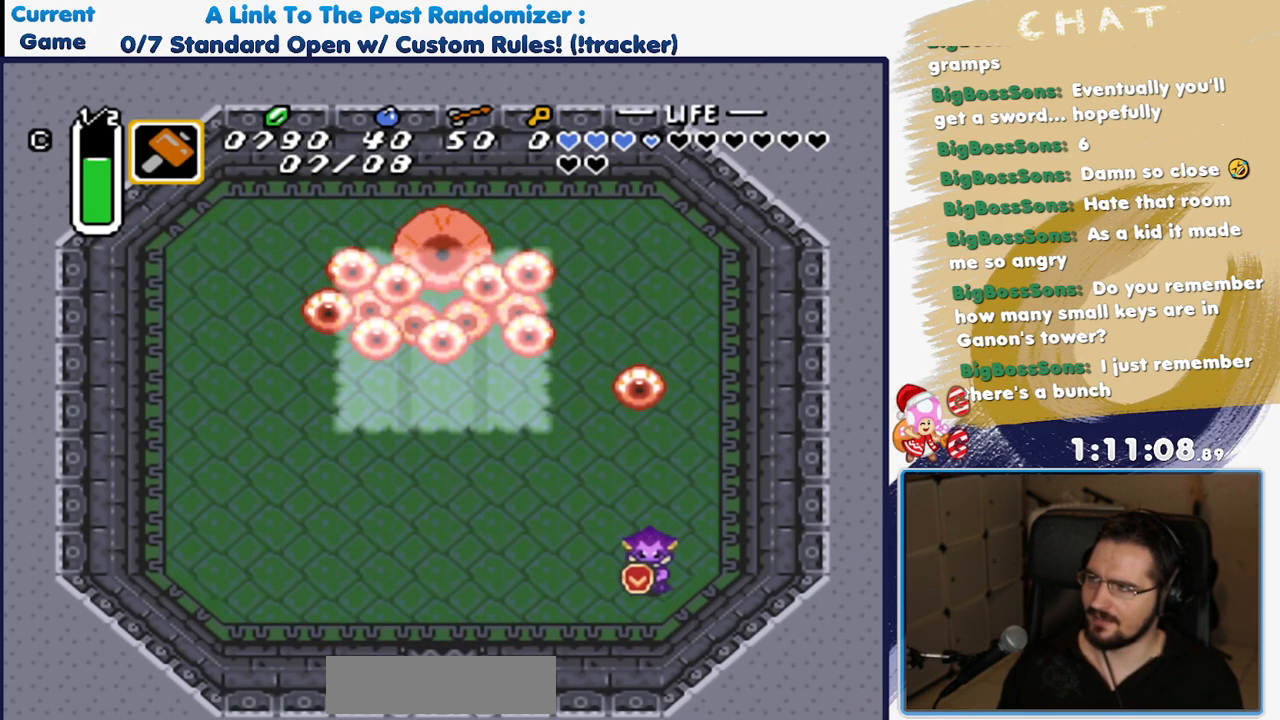
{"buttons": ["DPAD_LEFT"], "events": [[50, "DPAD_DOWN", "up"]]}
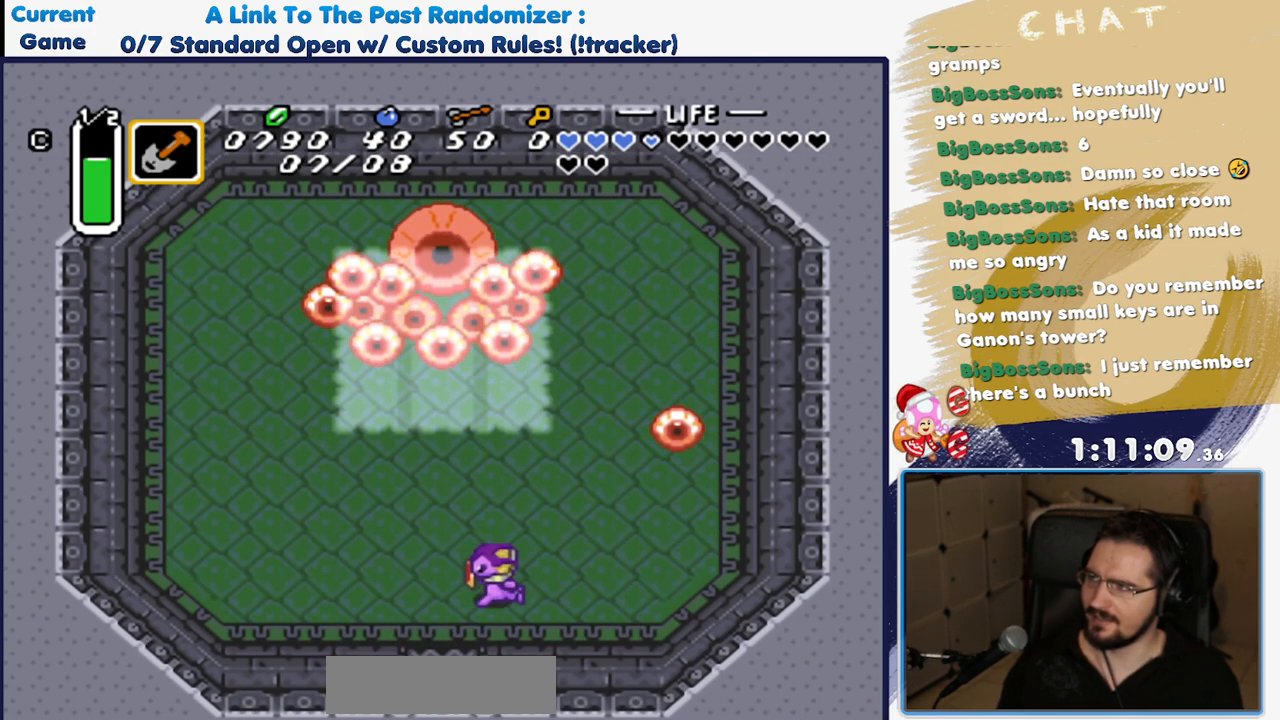
{"buttons": ["DPAD_LEFT"], "events": []}
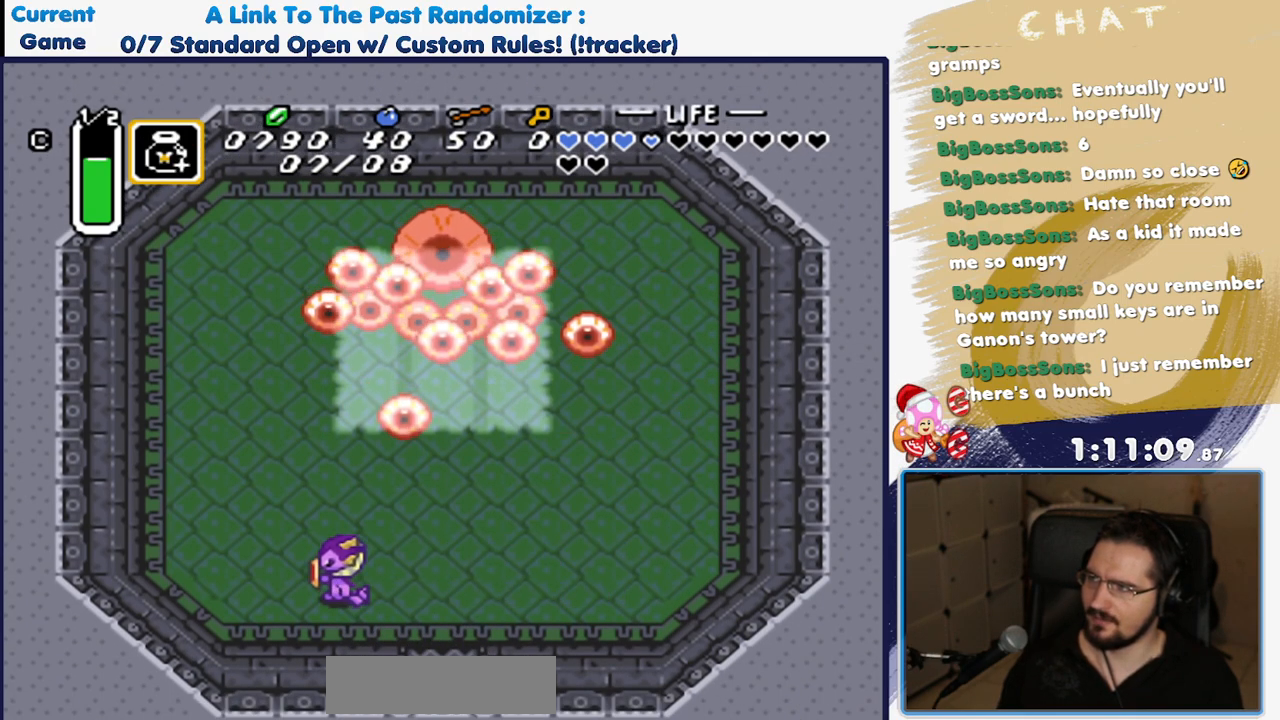
{"buttons": ["DPAD_UP", "DPAD_LEFT"], "events": [[267, "DPAD_UP", "down"]]}
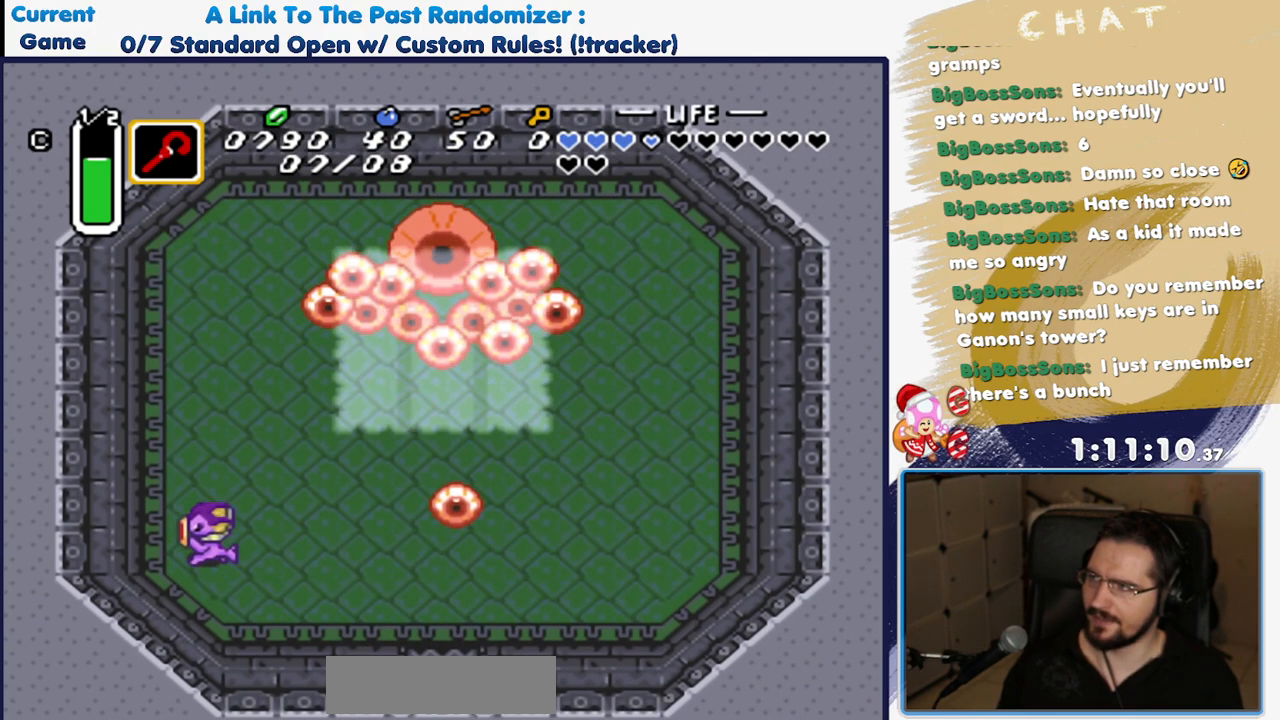
{"buttons": ["DPAD_UP"], "events": [[450, "DPAD_LEFT", "up"]]}
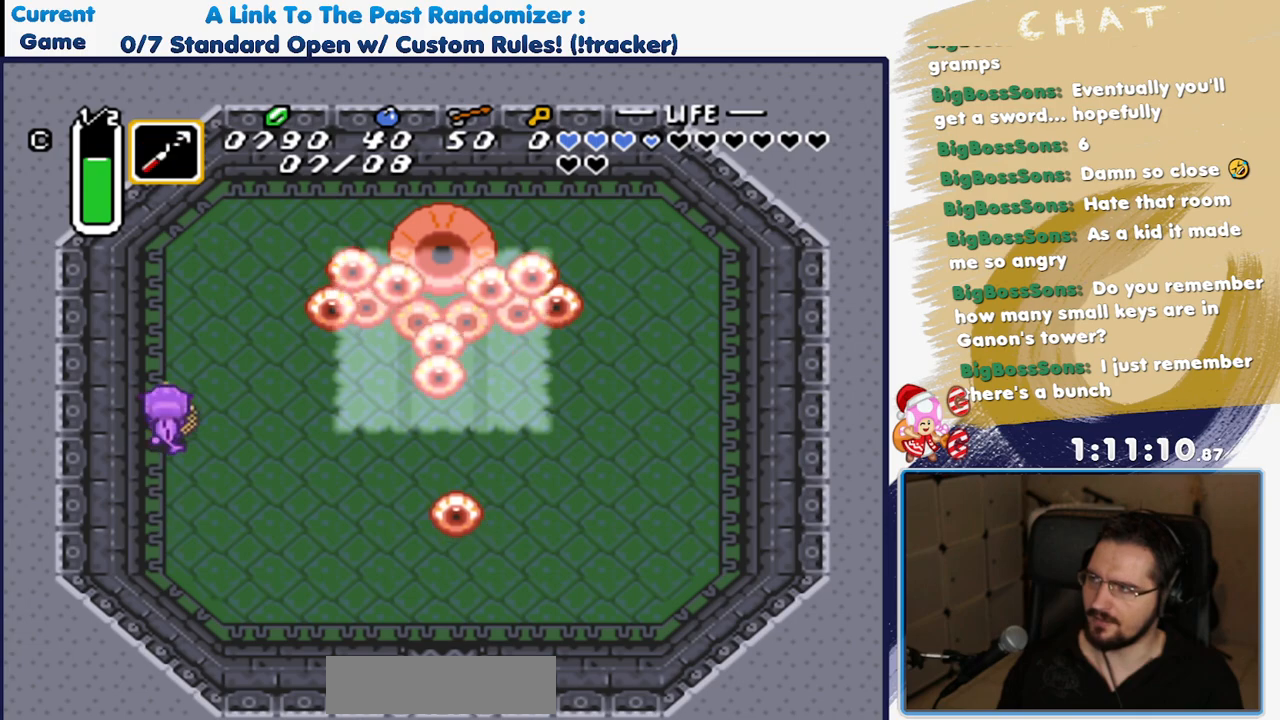
{"buttons": ["DPAD_UP"], "events": [[33, "DPAD_LEFT", "down"], [150, "DPAD_LEFT", "up"], [183, "DPAD_UP", "up"], [483, "DPAD_UP", "down"]]}
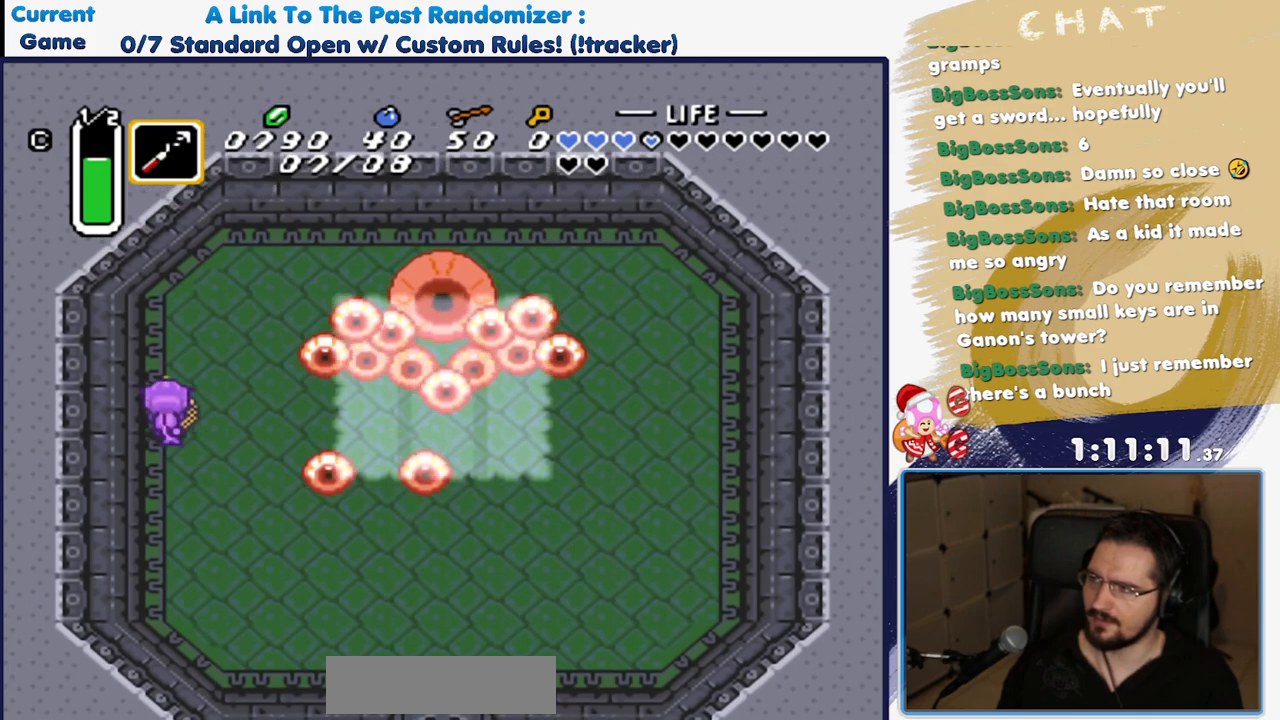
{"buttons": ["Y"], "events": [[300, "DPAD_RIGHT", "down"], [300, "DPAD_UP", "up"], [383, "Y", "down"], [467, "DPAD_RIGHT", "up"]]}
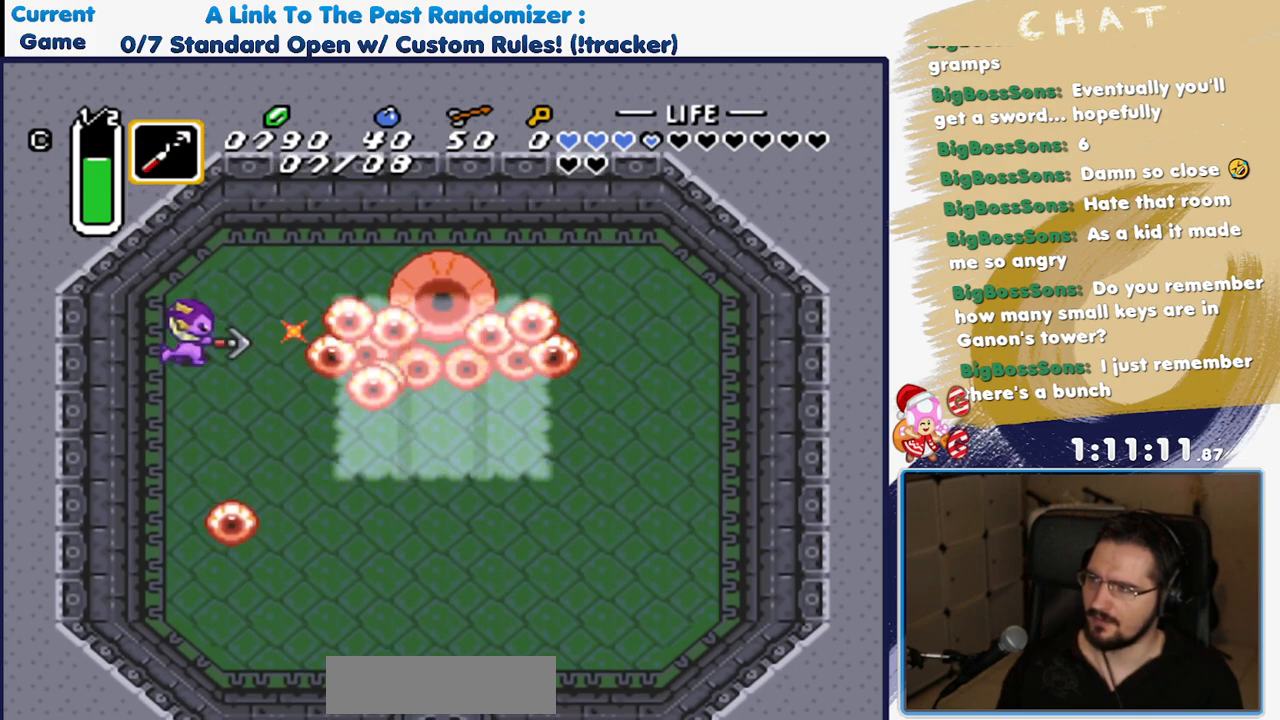
{"buttons": ["DPAD_DOWN", "DPAD_LEFT"], "events": [[33, "Y", "up"], [283, "DPAD_DOWN", "down"], [400, "DPAD_LEFT", "down"]]}
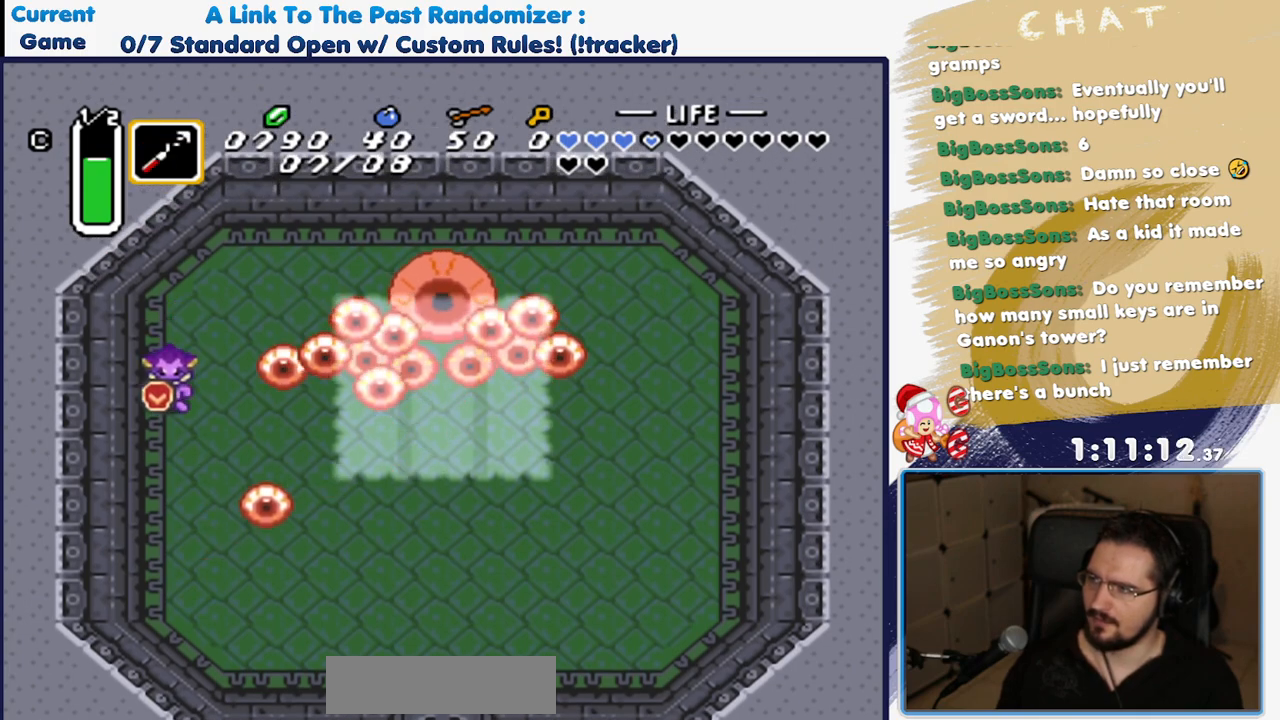
{"buttons": ["DPAD_DOWN", "DPAD_RIGHT"], "events": [[83, "DPAD_LEFT", "up"], [433, "DPAD_RIGHT", "down"]]}
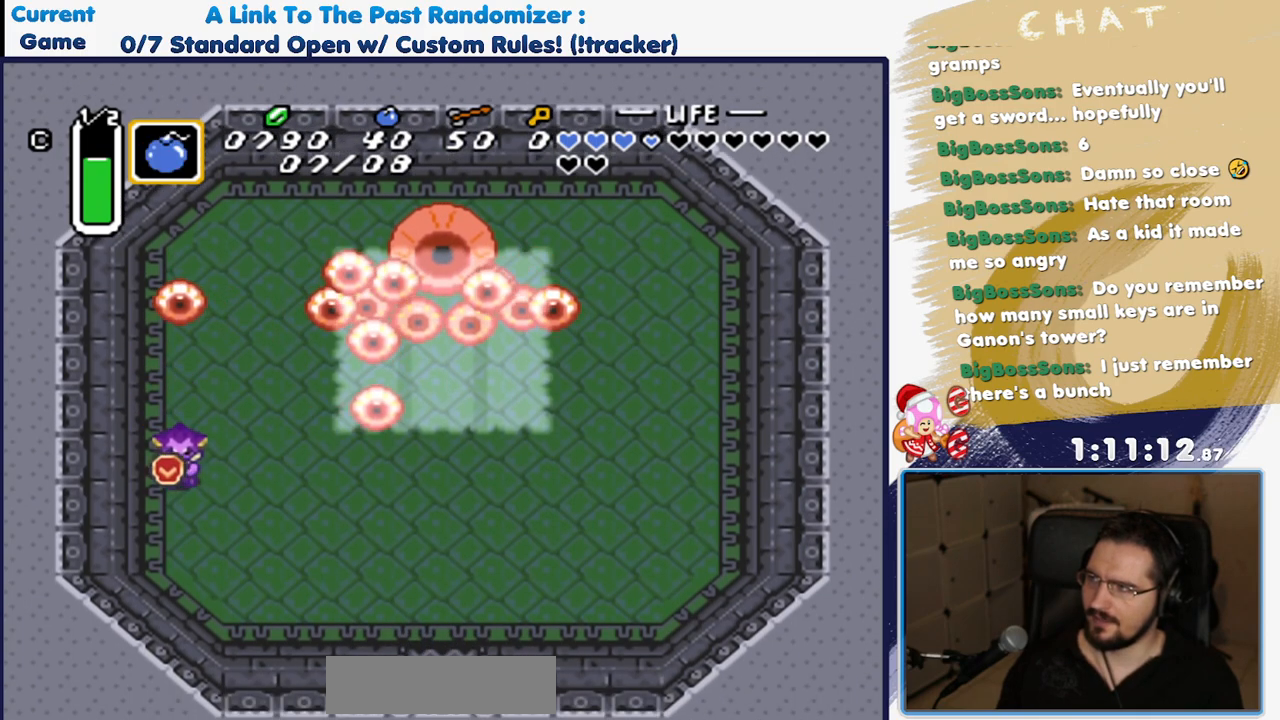
{"buttons": ["DPAD_RIGHT"], "events": [[383, "DPAD_DOWN", "up"]]}
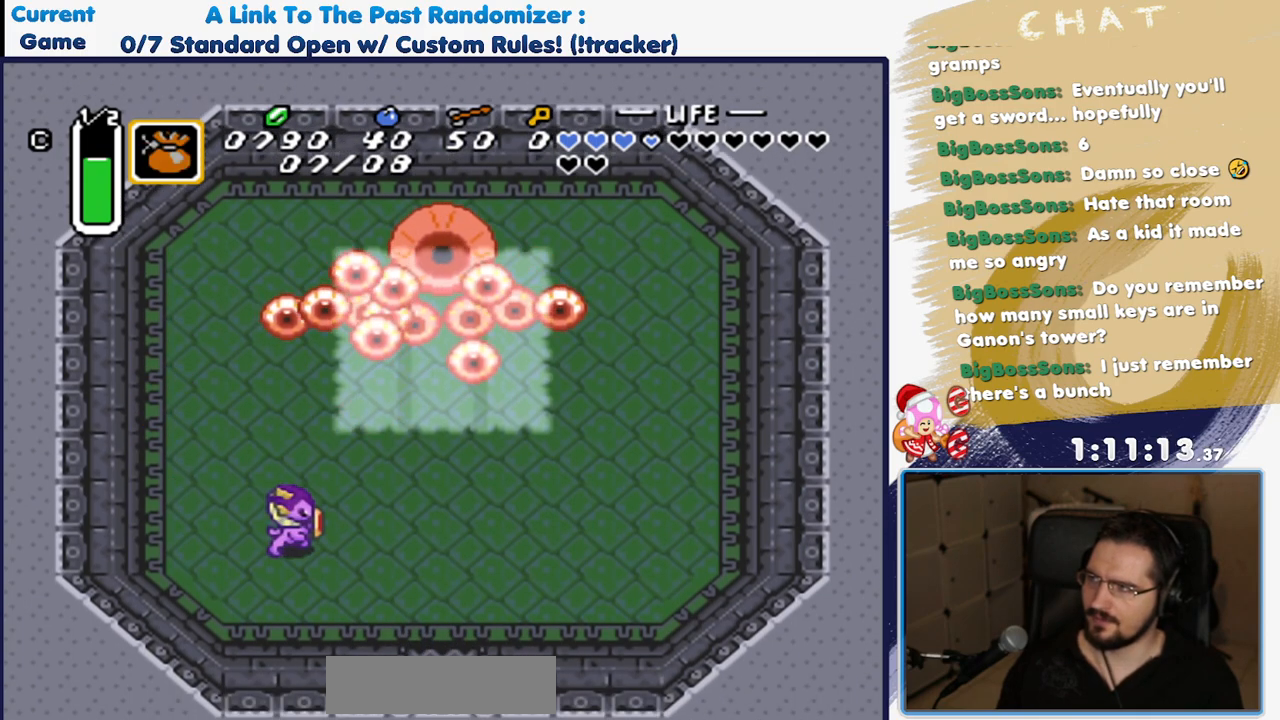
{"buttons": ["DPAD_RIGHT"], "events": []}
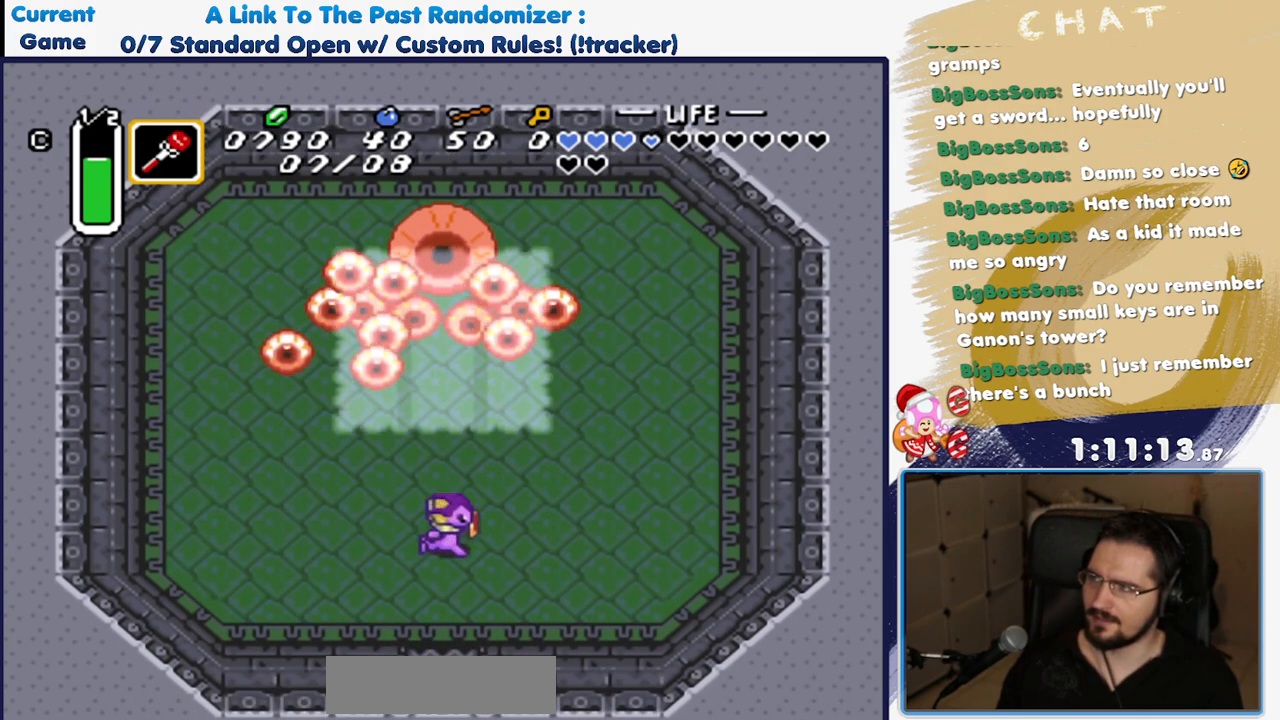
{"buttons": ["DPAD_RIGHT"], "events": []}
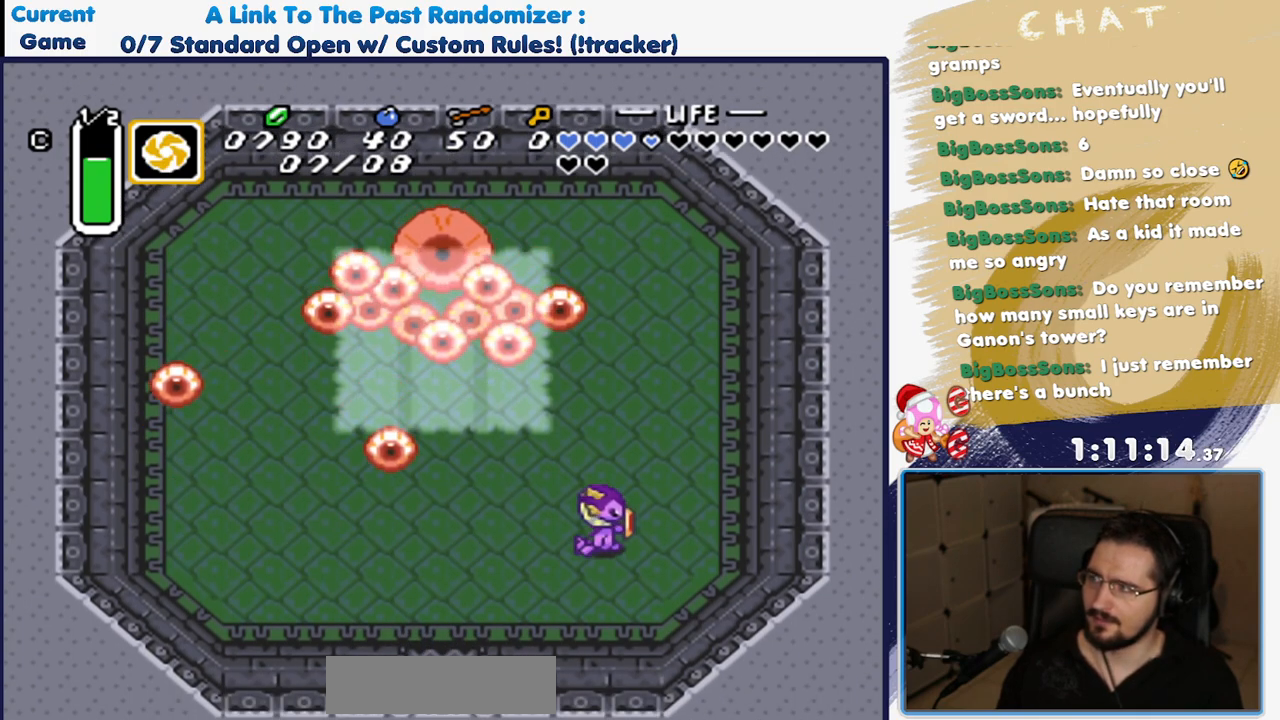
{"buttons": ["DPAD_UP", "DPAD_RIGHT"], "events": [[300, "DPAD_UP", "down"]]}
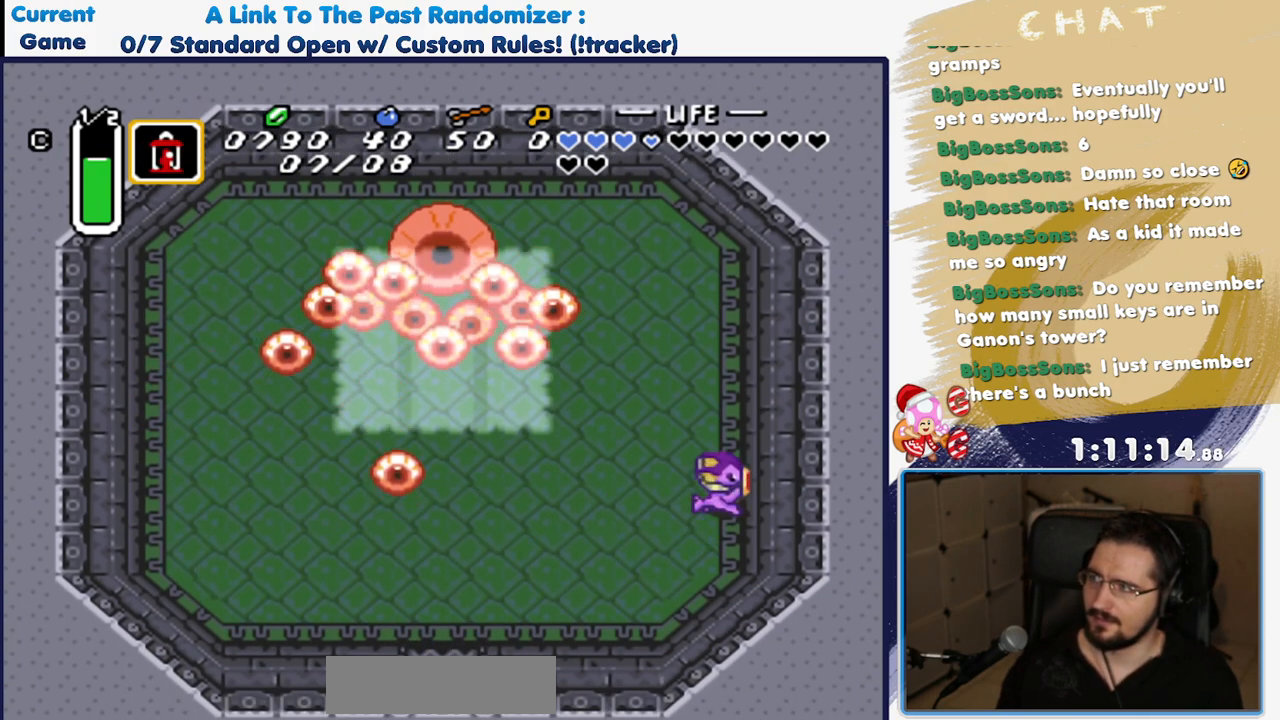
{"buttons": ["DPAD_DOWN"], "events": [[250, "DPAD_DOWN", "down"], [250, "DPAD_RIGHT", "up"], [250, "DPAD_UP", "up"]]}
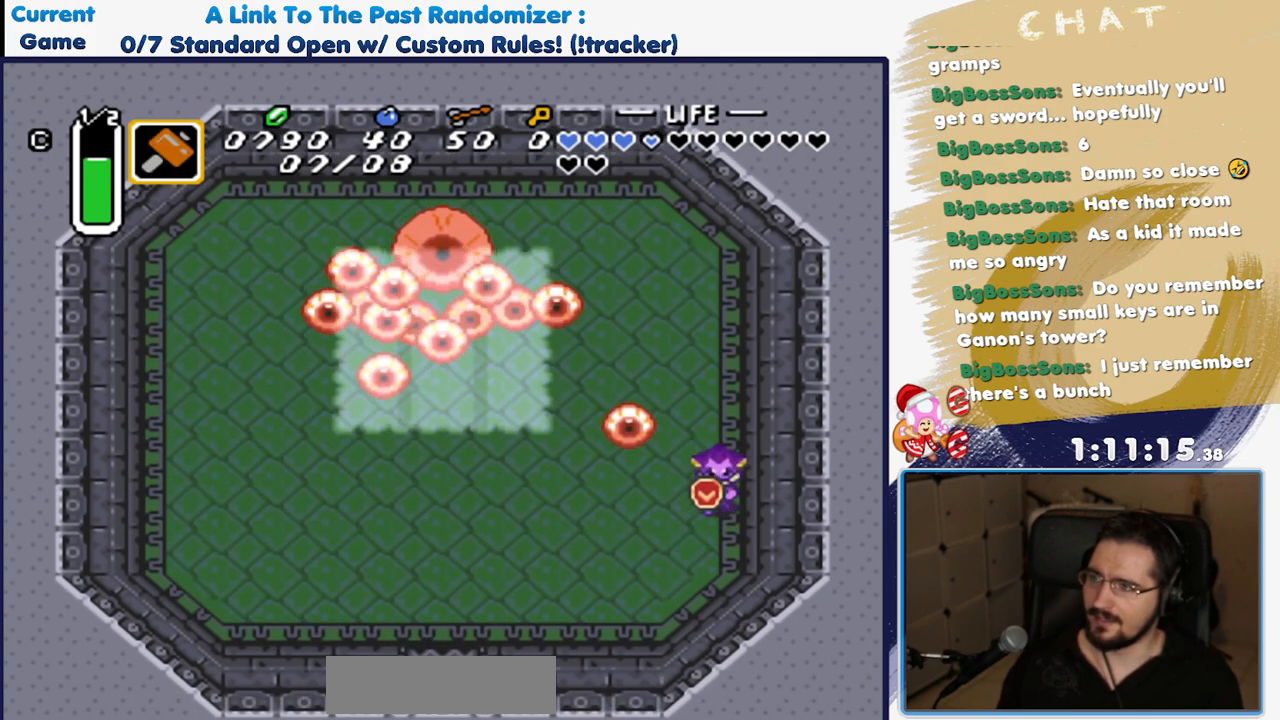
{"buttons": [], "events": [[167, "DPAD_DOWN", "up"], [183, "DPAD_UP", "down"], [233, "Y", "down"], [317, "DPAD_UP", "up"], [400, "Y", "up"]]}
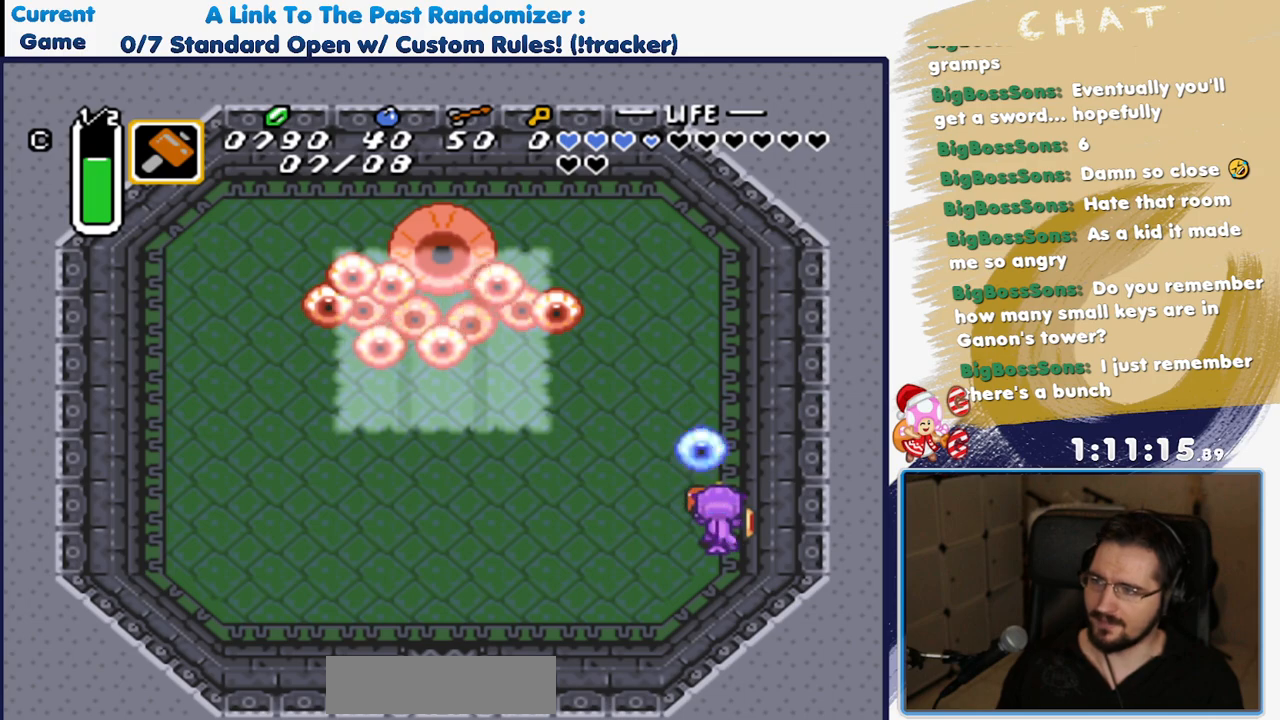
{"buttons": [], "events": [[333, "Y", "down"], [350, "DPAD_UP", "down"], [450, "DPAD_UP", "up"], [483, "Y", "up"]]}
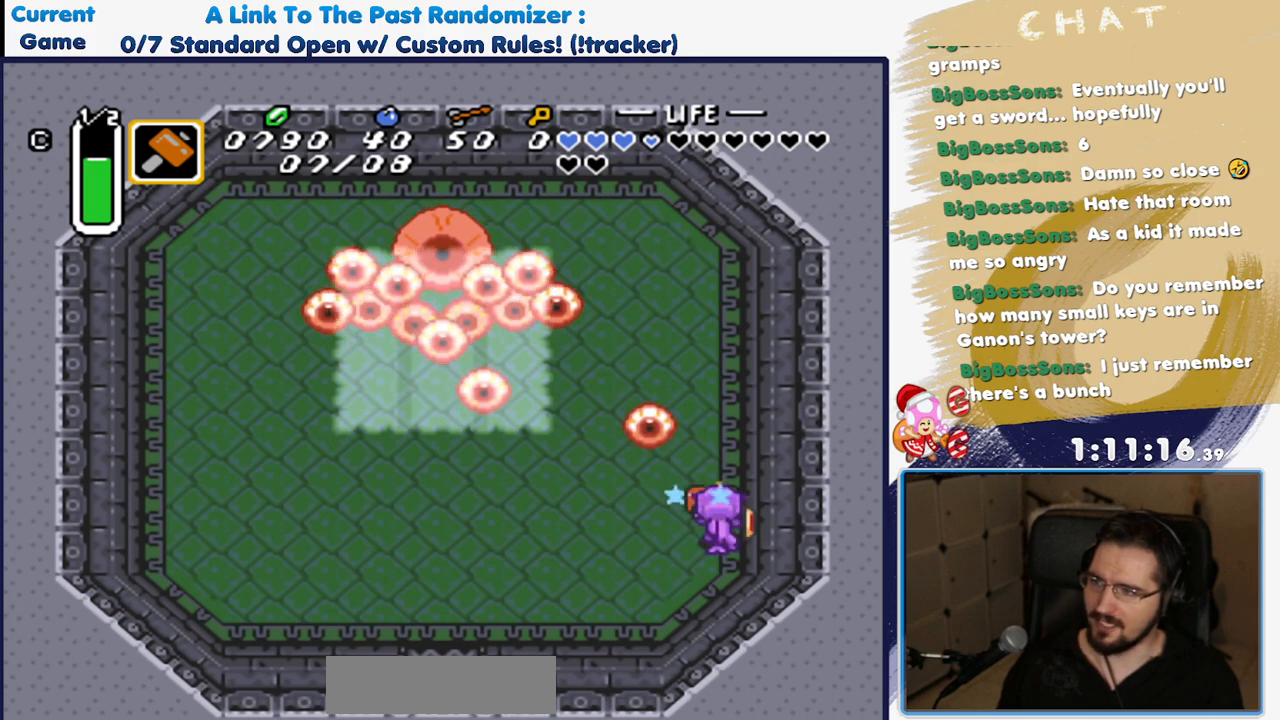
{"buttons": [], "events": [[267, "DPAD_UP", "down"], [367, "DPAD_UP", "up"]]}
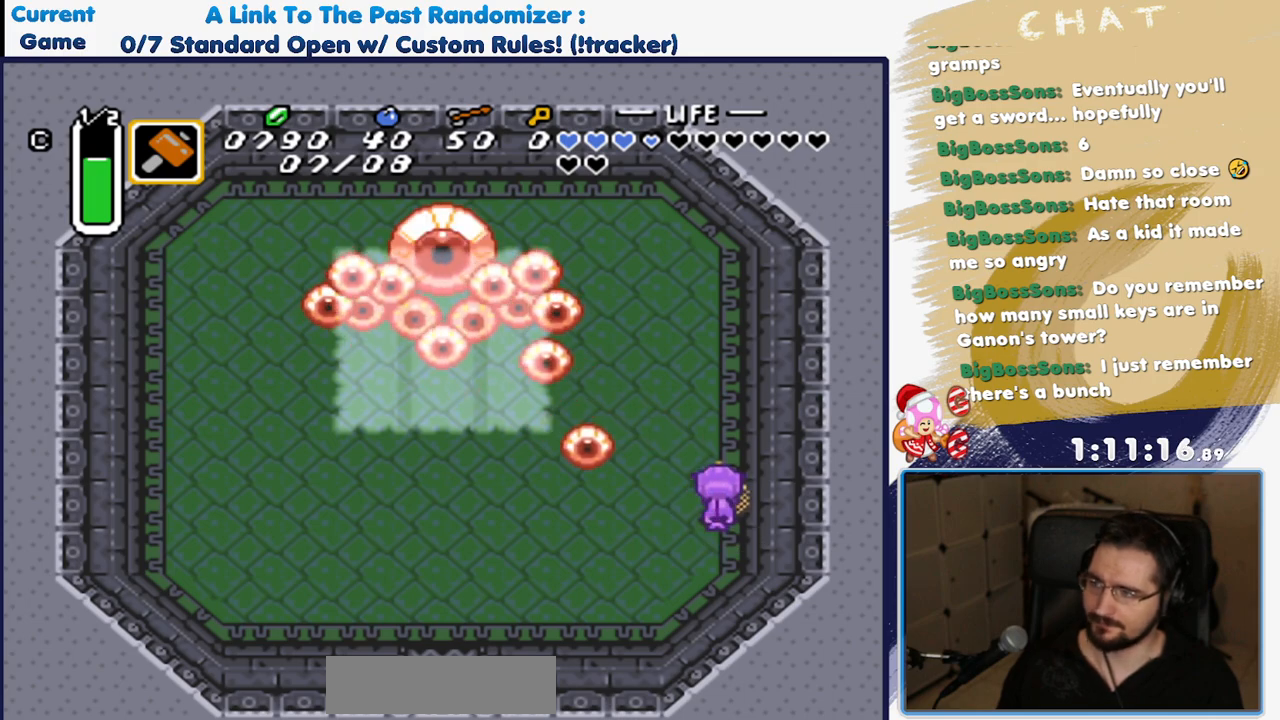
{"buttons": [], "events": [[267, "Y", "down"], [417, "Y", "up"]]}
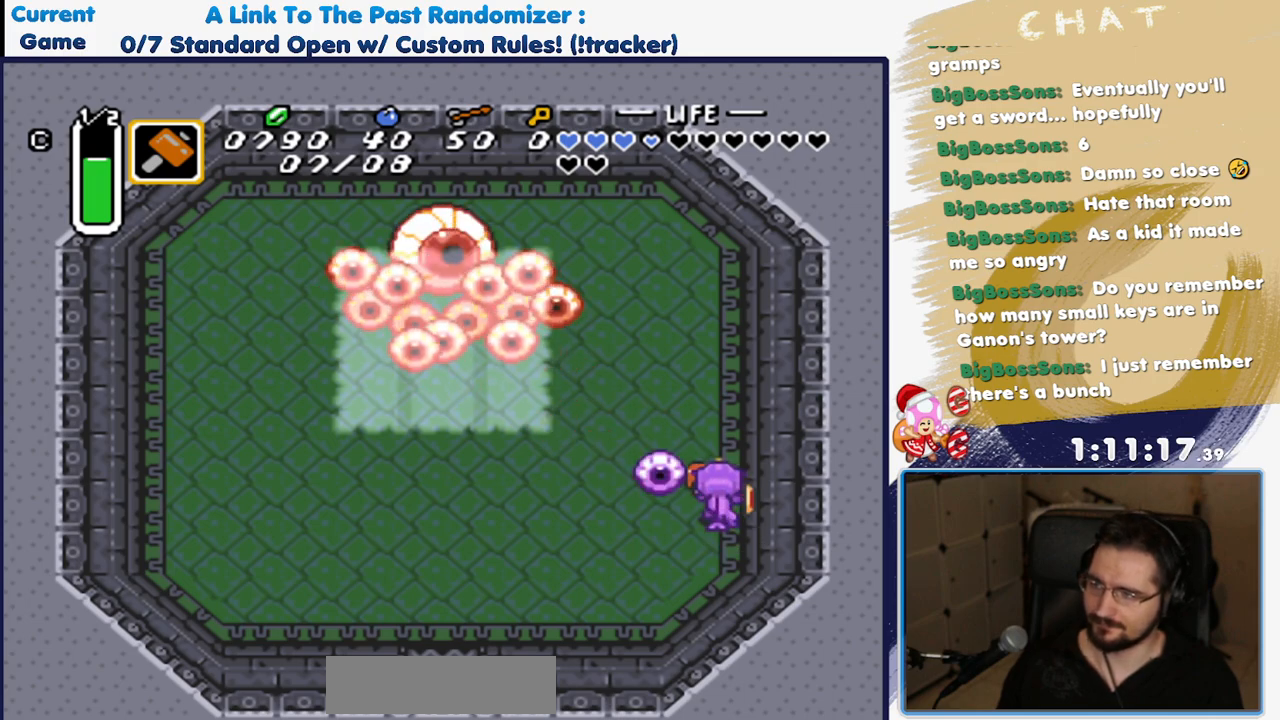
{"buttons": ["DPAD_UP"], "events": [[50, "DPAD_DOWN", "down"], [417, "DPAD_DOWN", "up"], [433, "DPAD_UP", "down"]]}
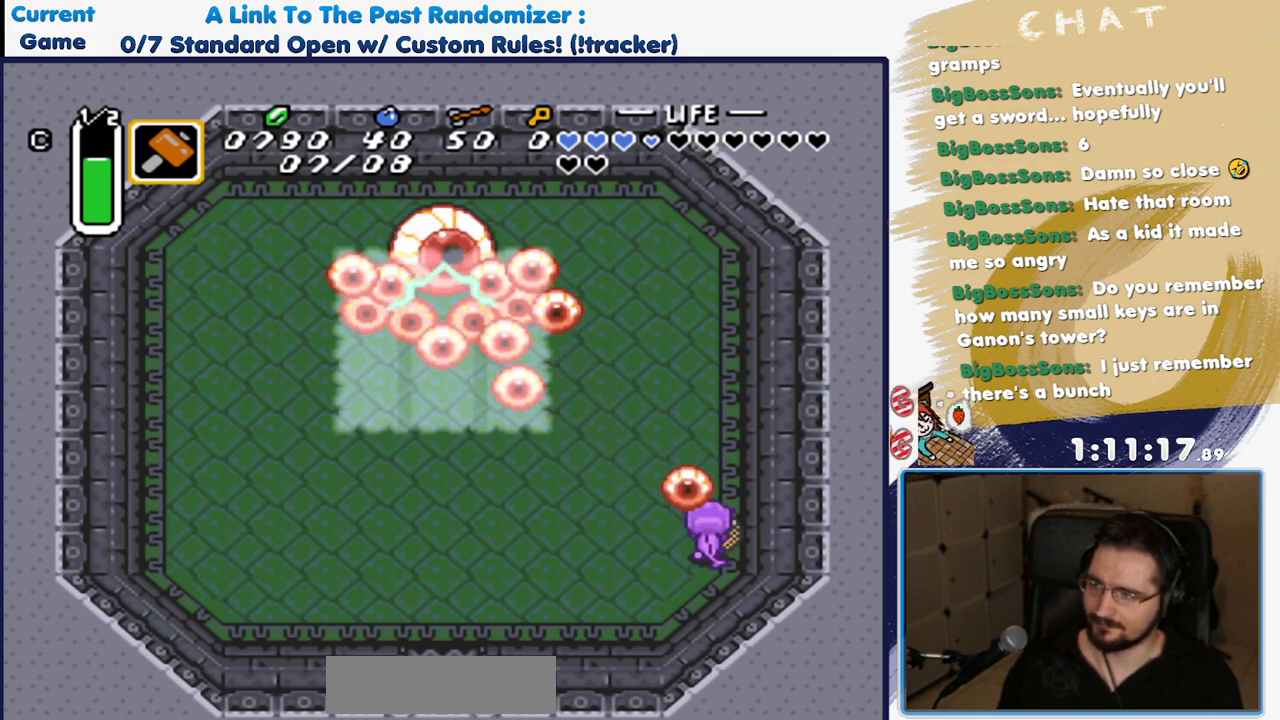
{"buttons": [], "events": [[17, "Y", "down"], [117, "DPAD_UP", "up"], [217, "Y", "up"]]}
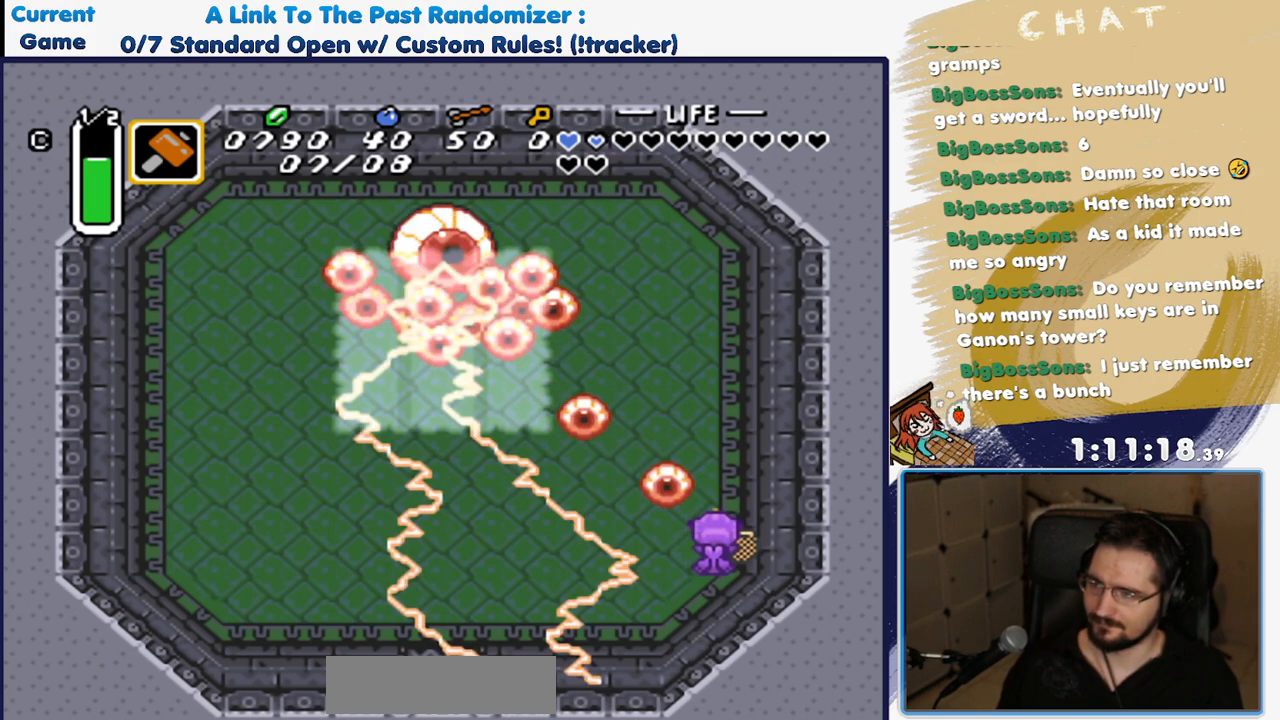
{"buttons": ["DPAD_UP"], "events": [[50, "Y", "down"], [167, "Y", "up"], [367, "DPAD_UP", "down"]]}
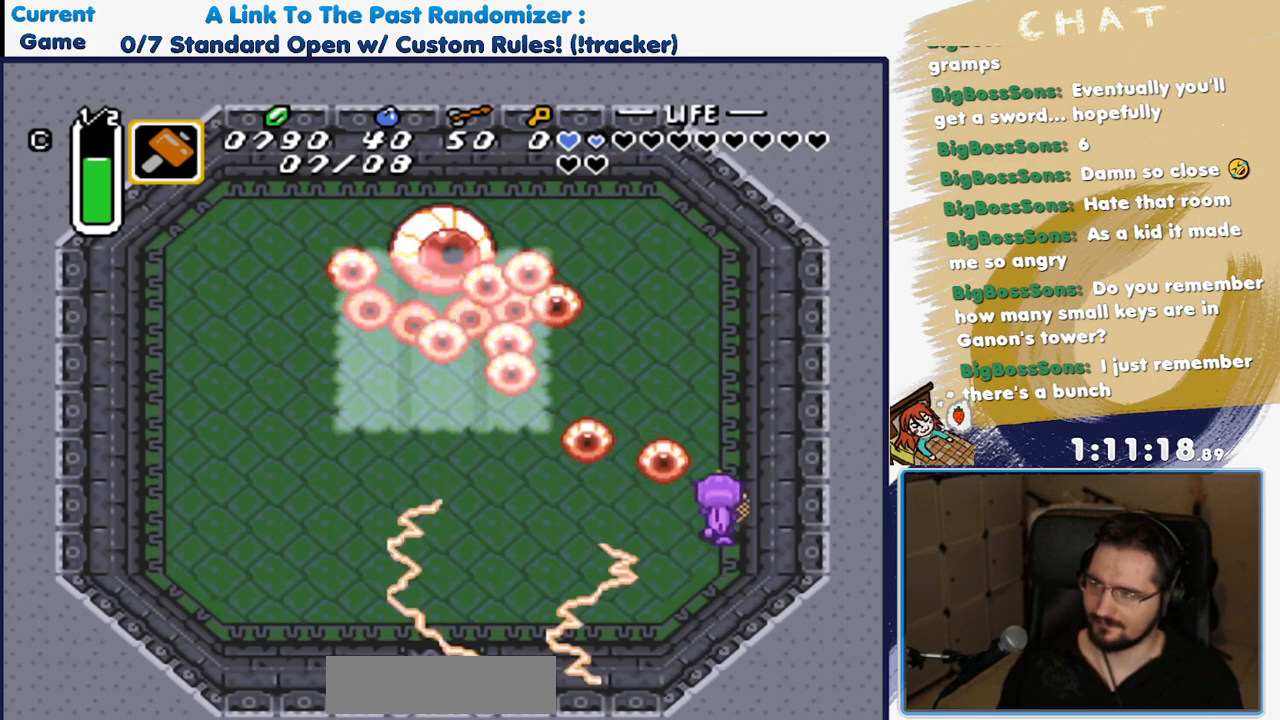
{"buttons": [], "events": [[17, "DPAD_UP", "up"], [17, "Y", "down"], [183, "Y", "up"]]}
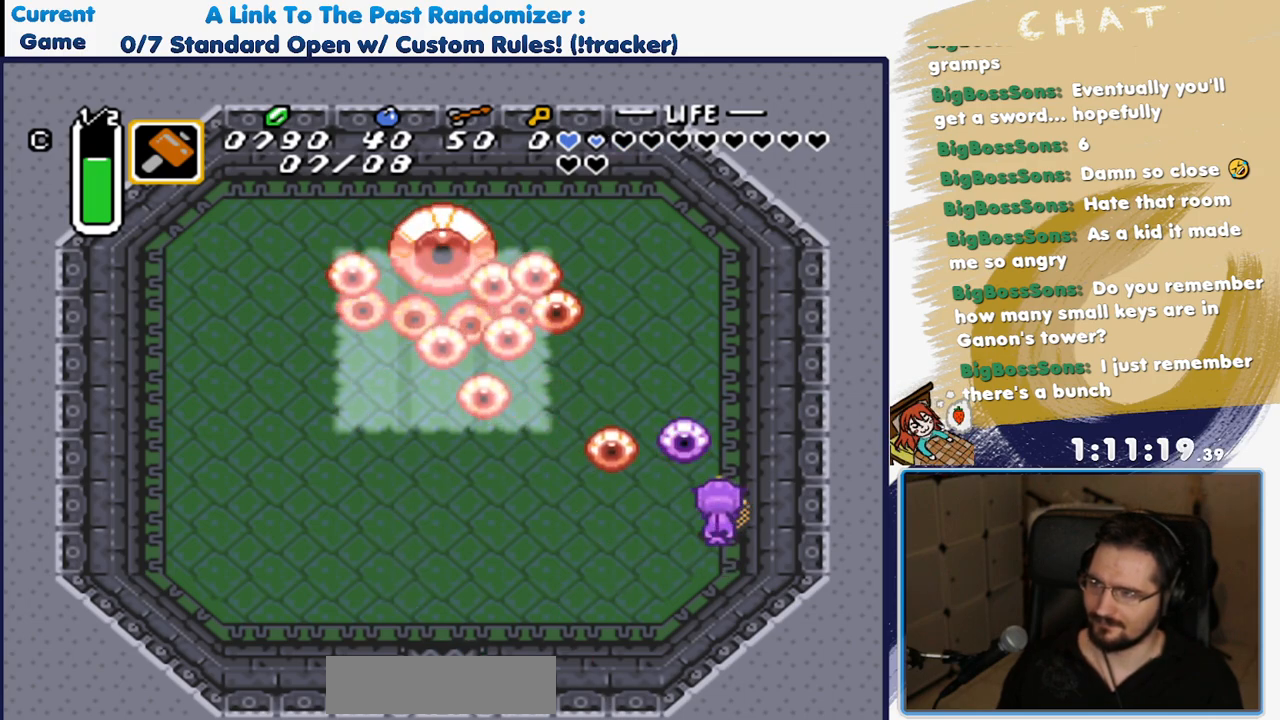
{"buttons": ["DPAD_DOWN"], "events": [[67, "Y", "down"], [217, "Y", "up"], [317, "DPAD_DOWN", "down"]]}
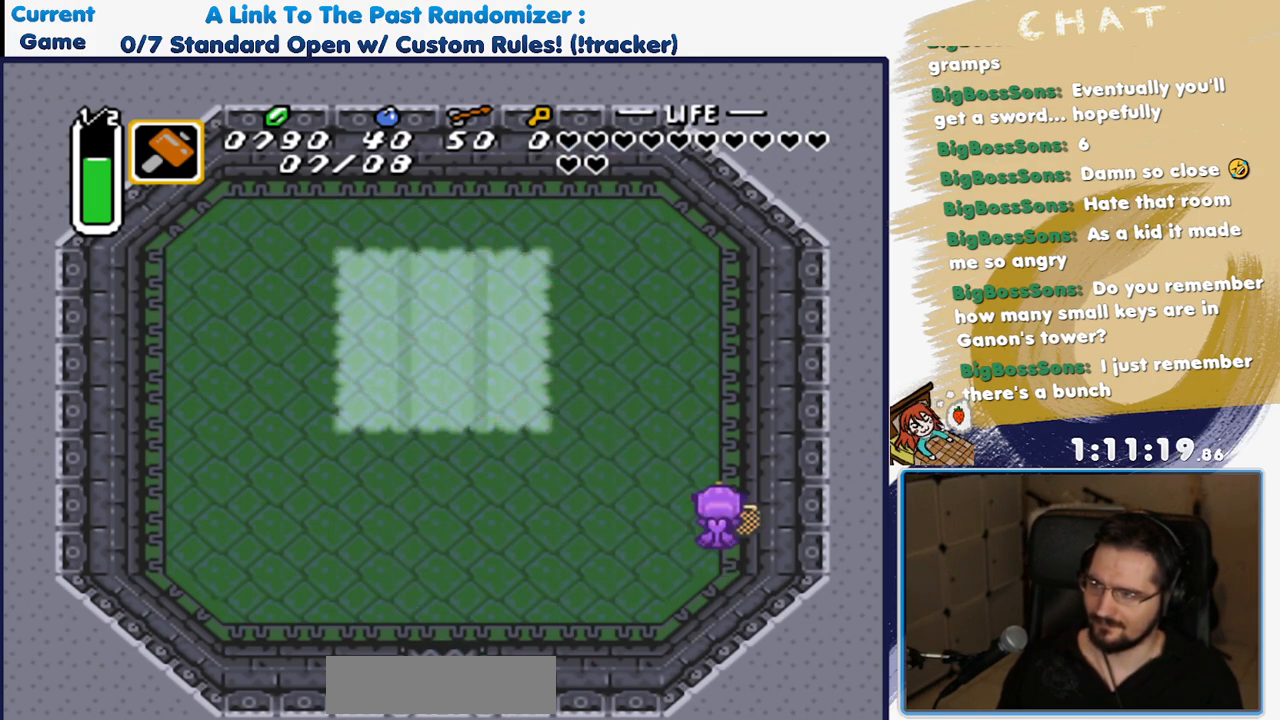
{"buttons": [], "events": [[150, "DPAD_DOWN", "up"]]}